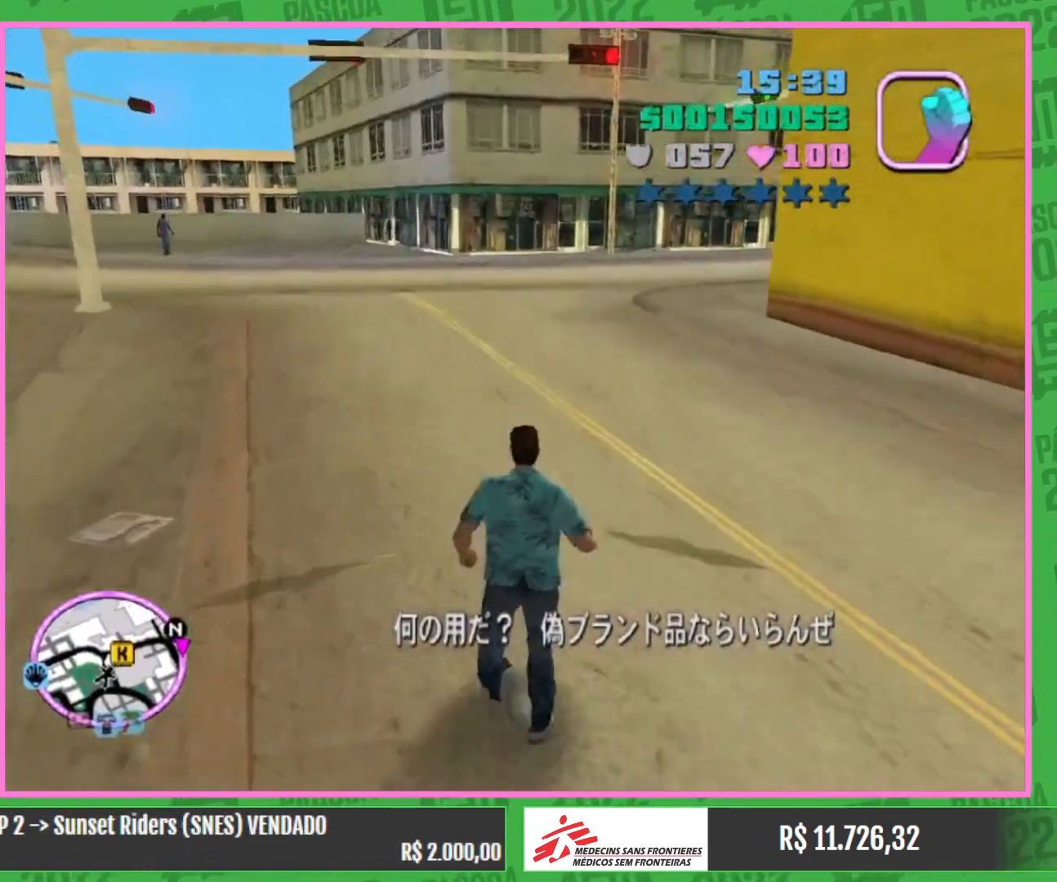
Gameplay with keyboard and mouse; each line is a JSON object with the keys and mouse buttons held at the frame after it. "events" lists presses ("down") and releases ("up") of "a", "w", "mouse_left", "mouse_wheel" and "mouse_right" between this image and that frame as [ms after this image, input, new state], when the widget could be followed in between. "mouse_left", "mouse_wheel", "mouse_right" = the "left", "wheel", "right" buttons of the "mouse" list. No other keys are recorded. "wheel" means that the mouse wheel is clicked or scrolled. Mouse movement is not recorded.
{"keys": ["w"], "mouse": [], "events": []}
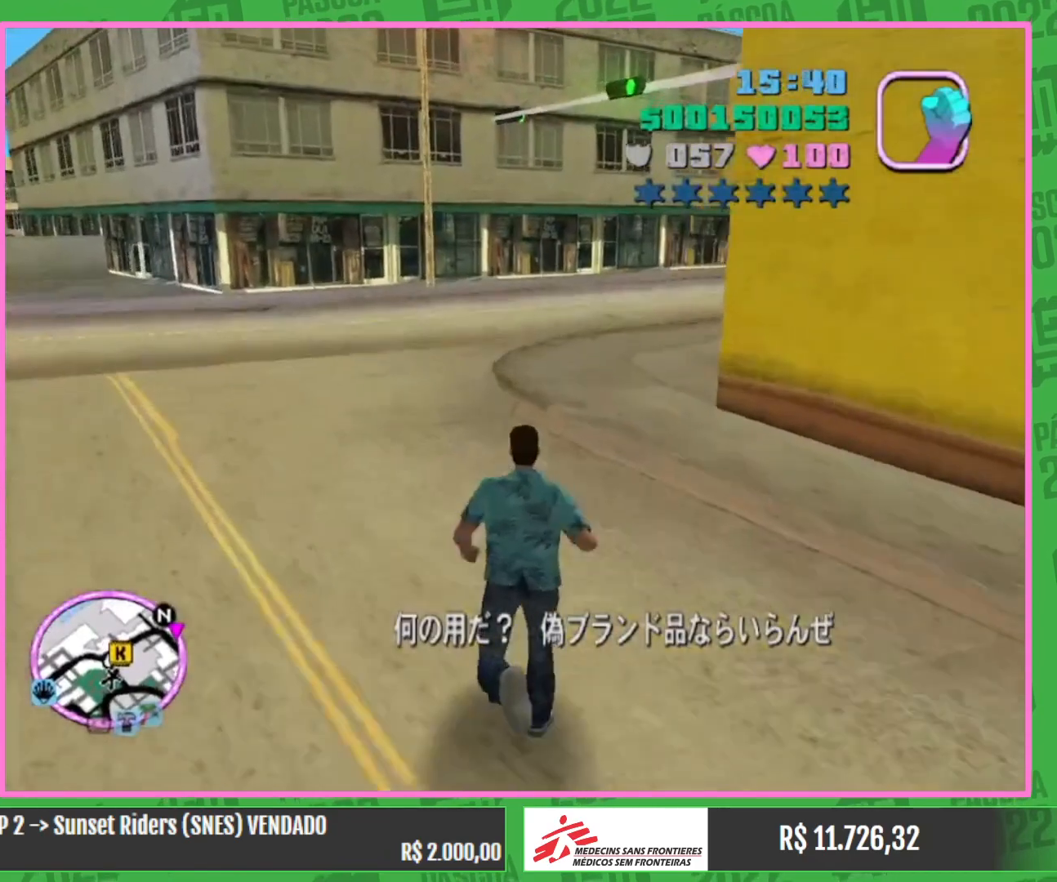
{"keys": ["w"], "mouse": [], "events": []}
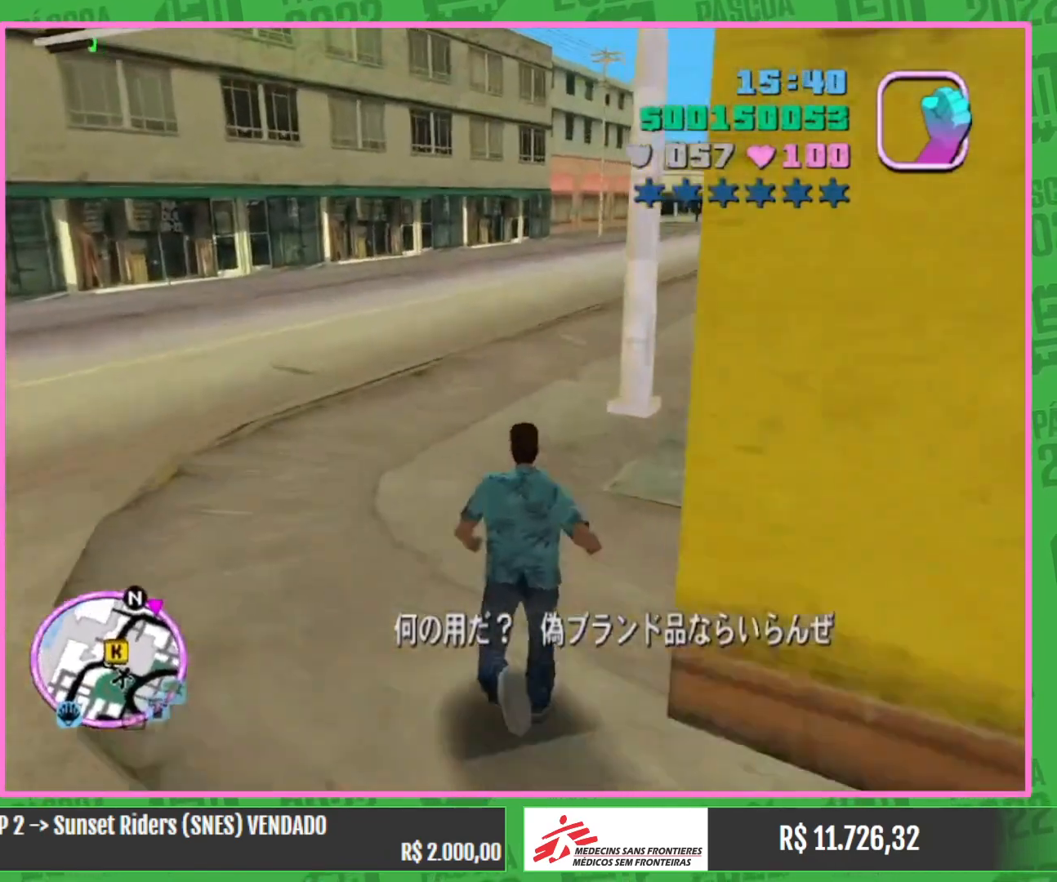
{"keys": ["a", "w"], "mouse": [], "events": [[334, "a", "down"]]}
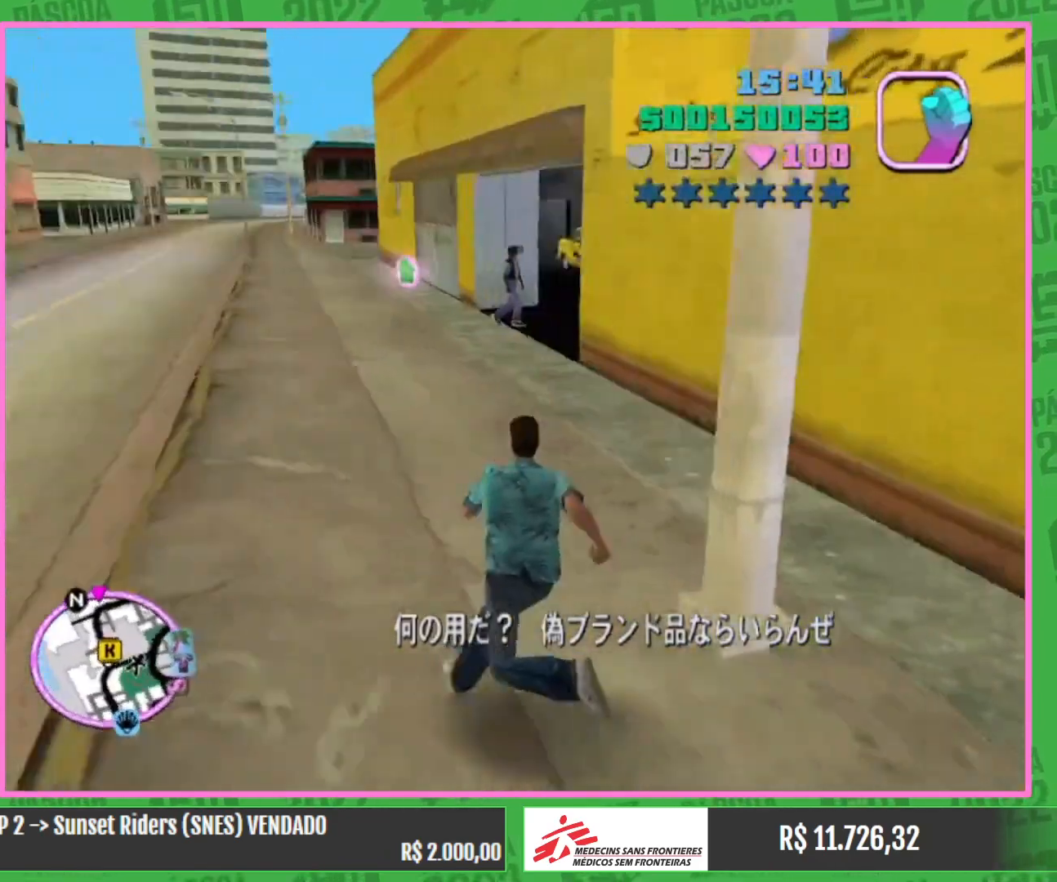
{"keys": ["a", "w"], "mouse": [], "events": []}
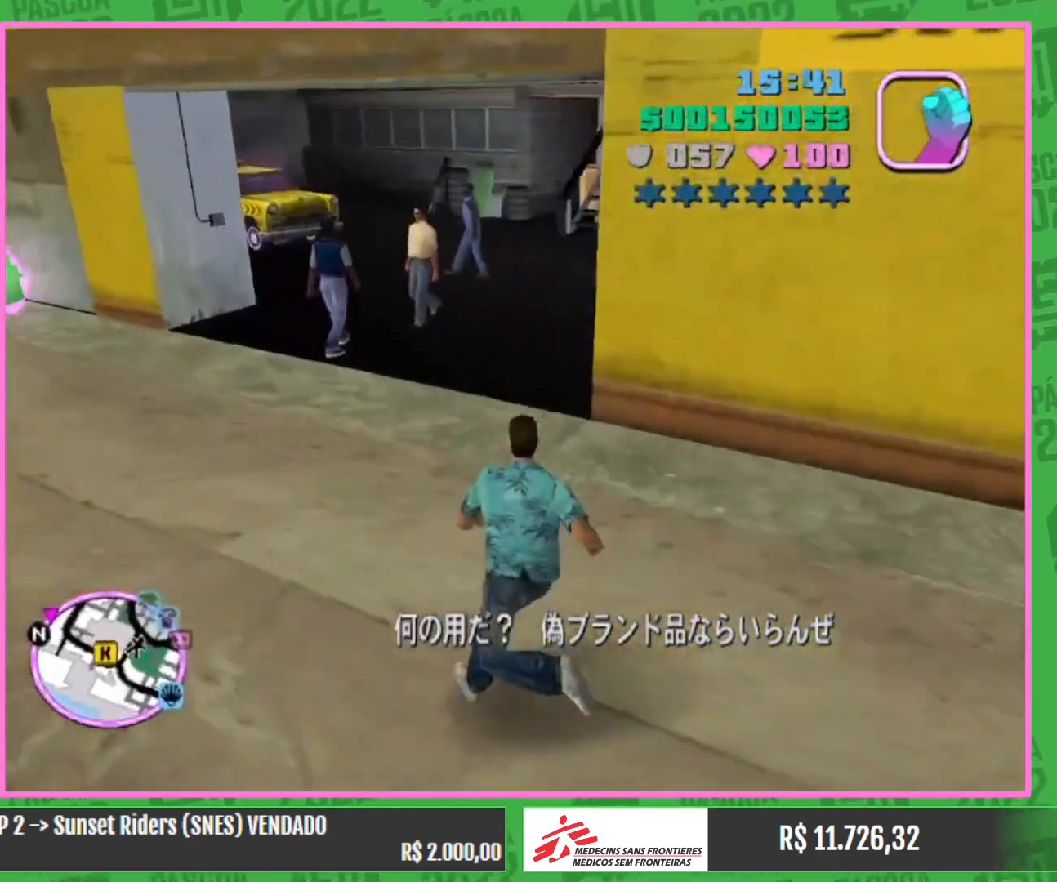
{"keys": ["w"], "mouse": [], "events": [[84, "a", "up"]]}
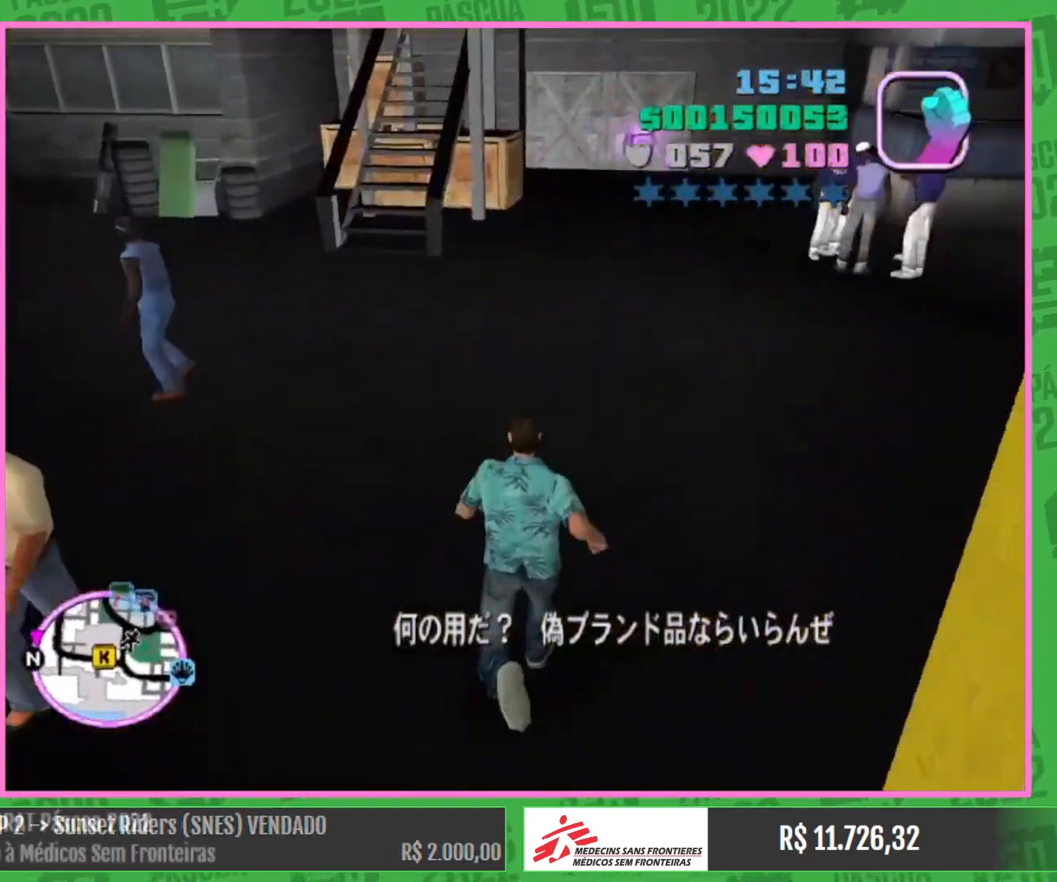
{"keys": ["w"], "mouse": [], "events": []}
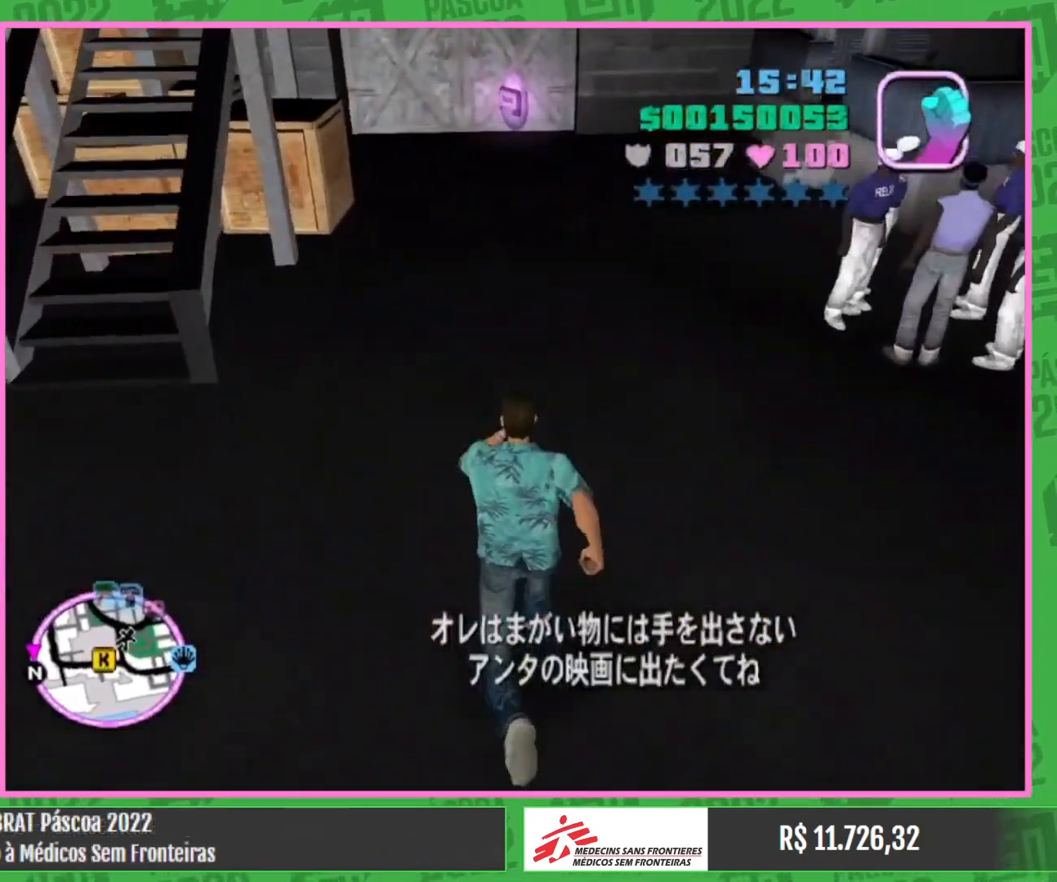
{"keys": ["w"], "mouse": [], "events": []}
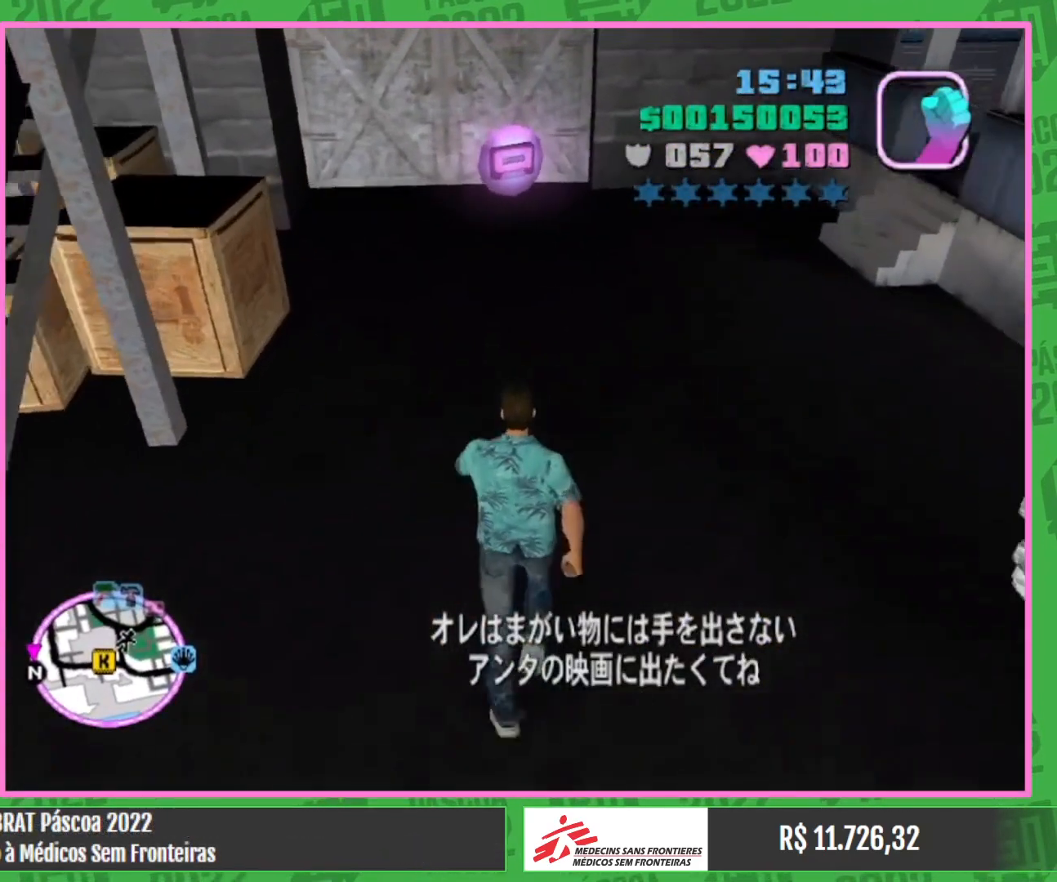
{"keys": [], "mouse": [], "events": [[350, "w", "up"]]}
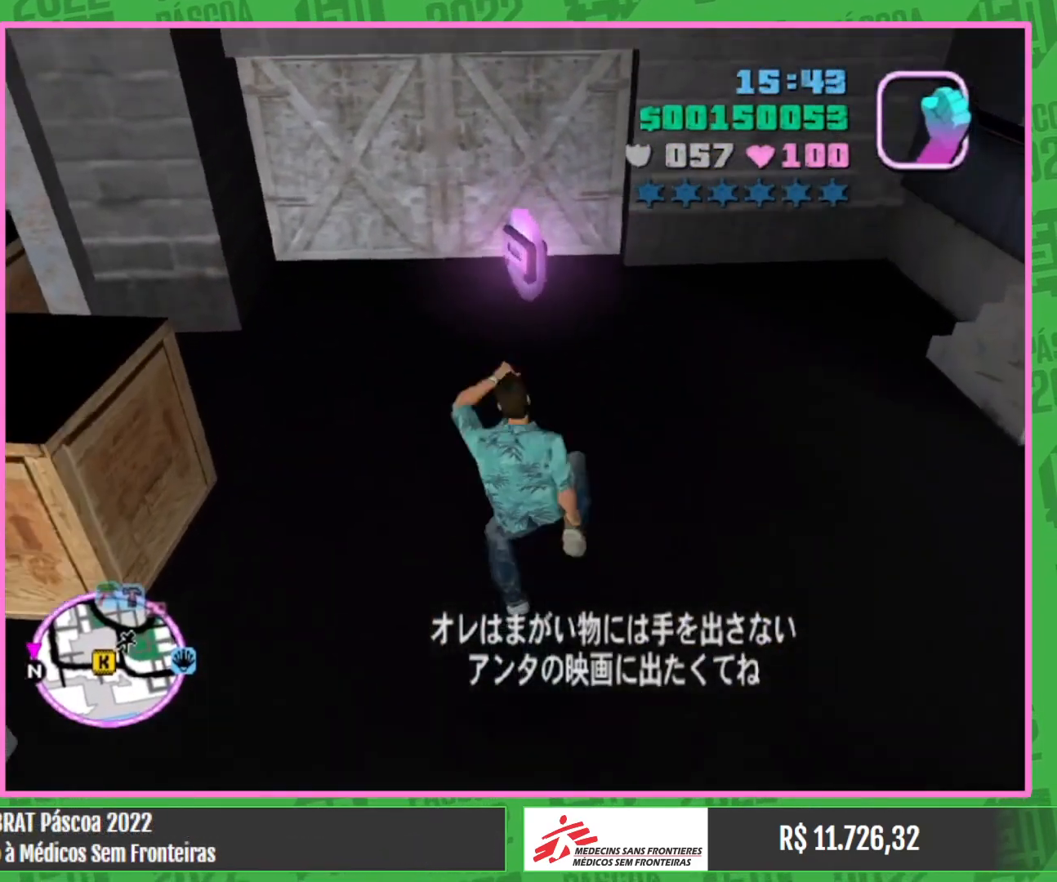
{"keys": [], "mouse": [], "events": []}
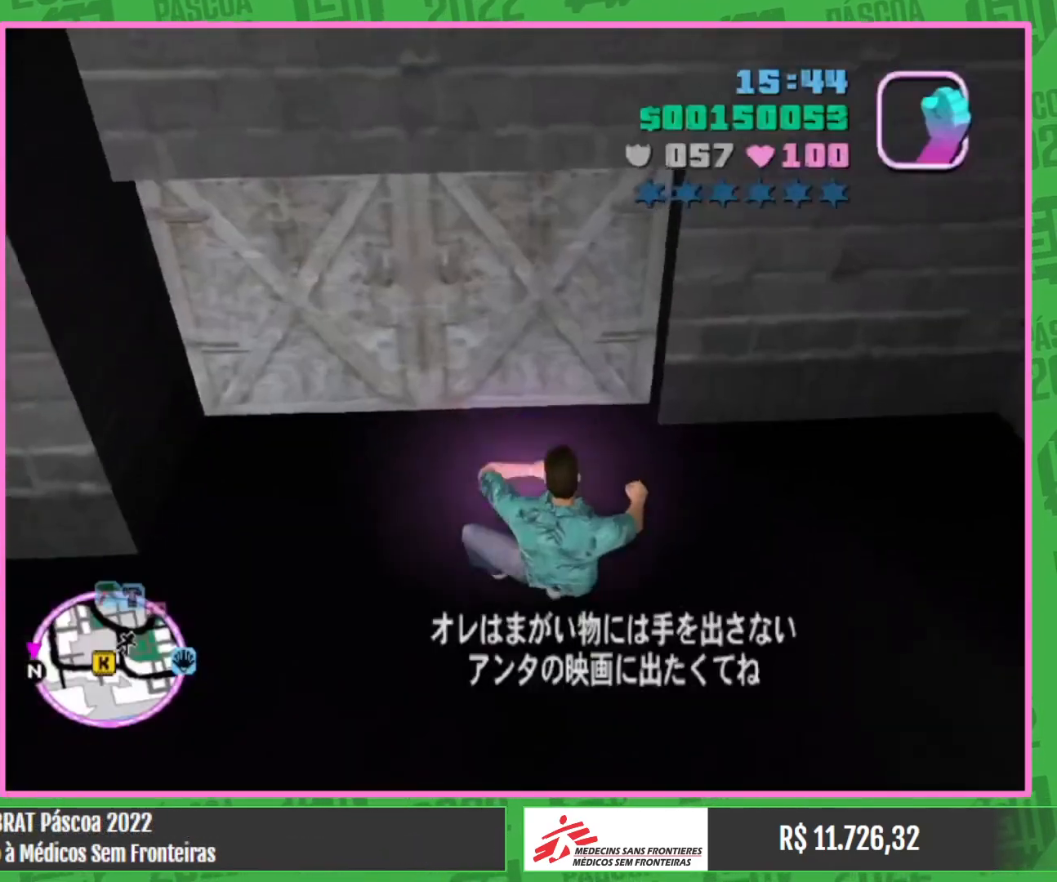
{"keys": [], "mouse": [], "events": []}
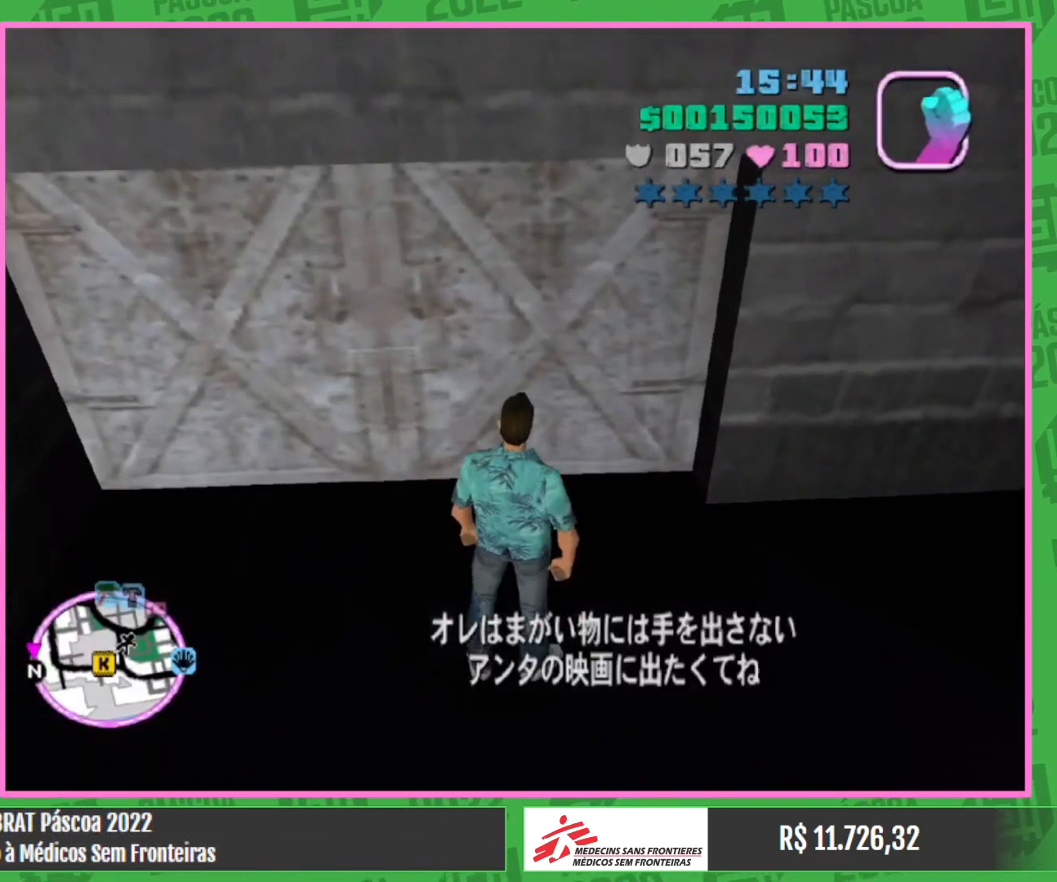
{"keys": [], "mouse": [], "events": []}
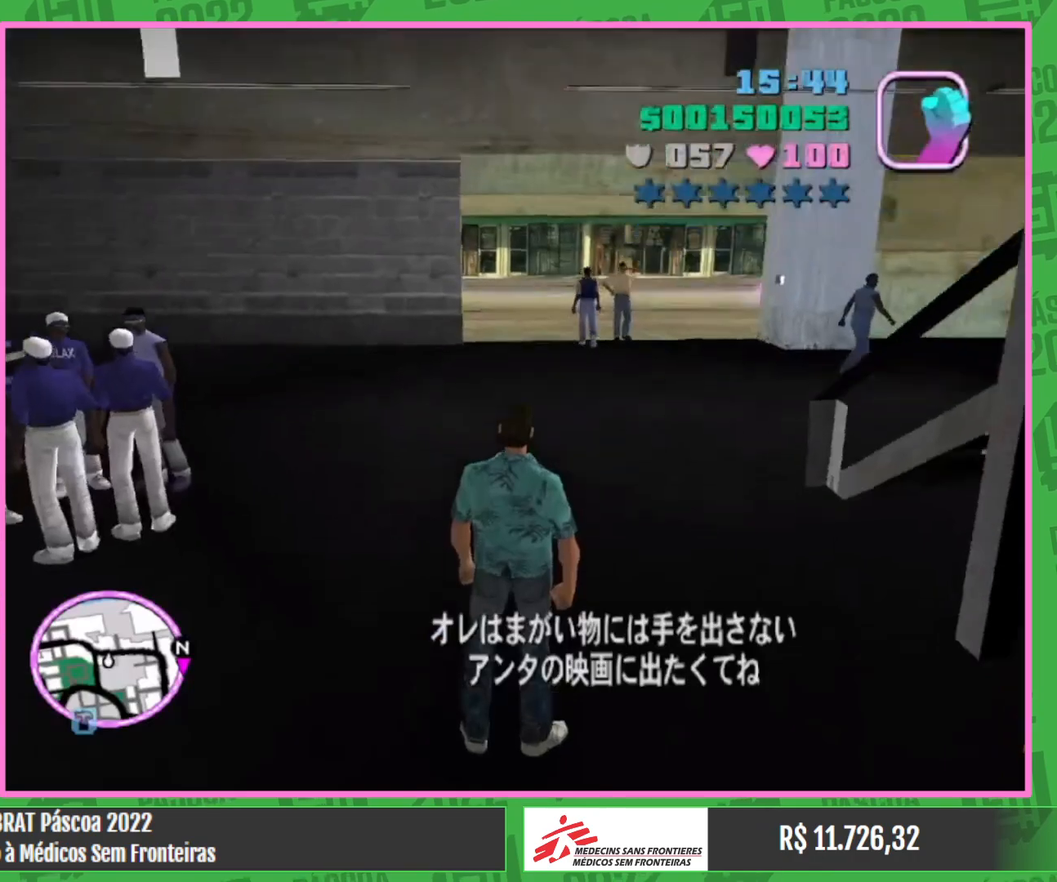
{"keys": ["w"], "mouse": [], "events": [[117, "w", "down"]]}
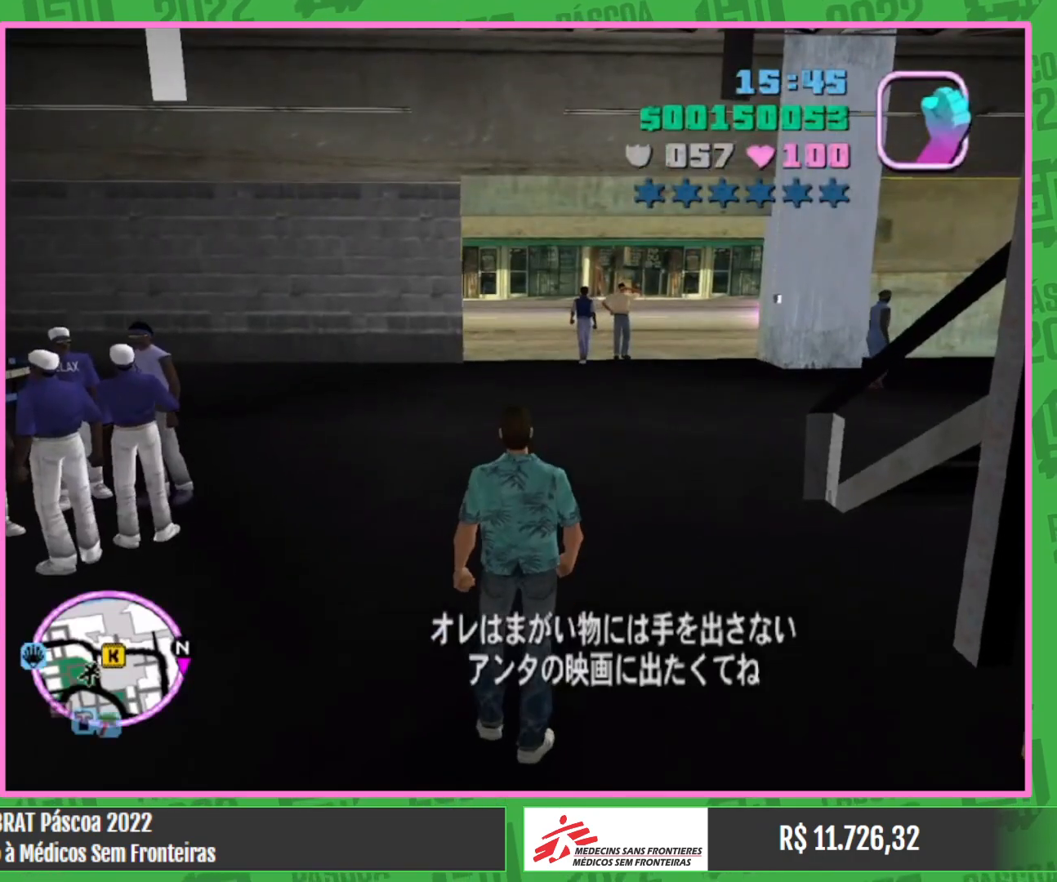
{"keys": ["w"], "mouse": [], "events": []}
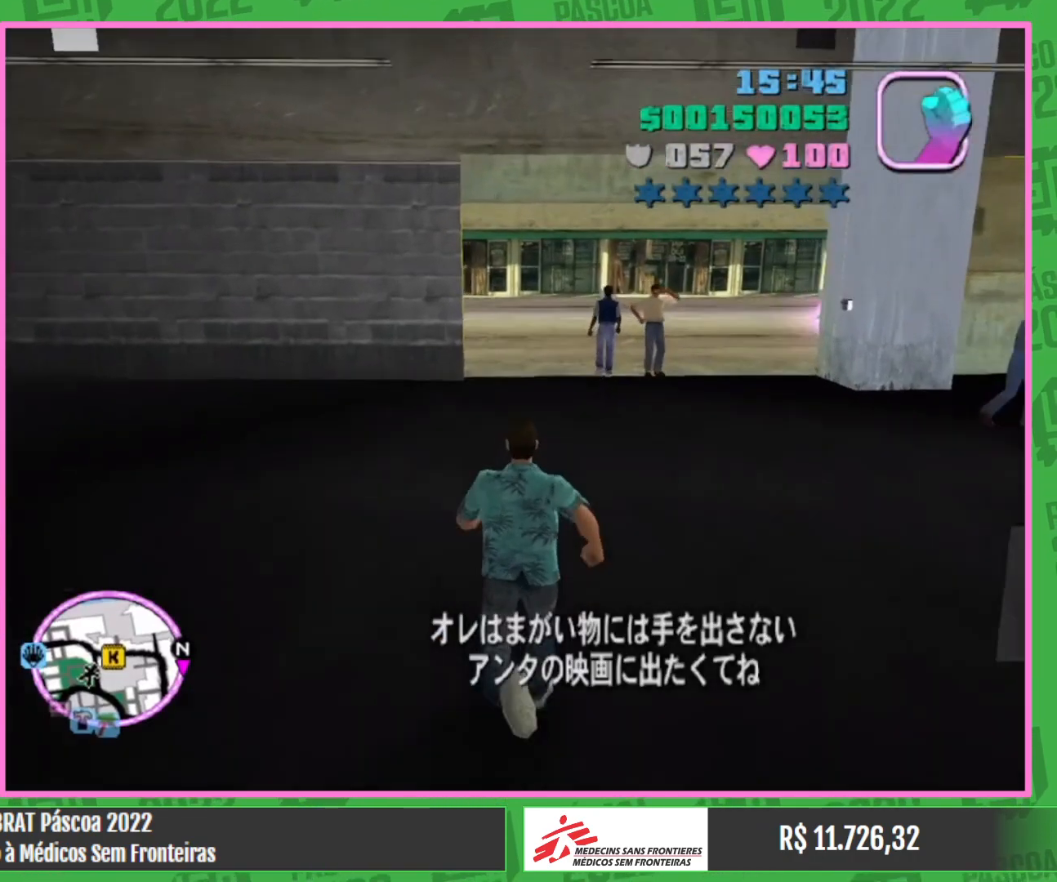
{"keys": ["w"], "mouse": [], "events": []}
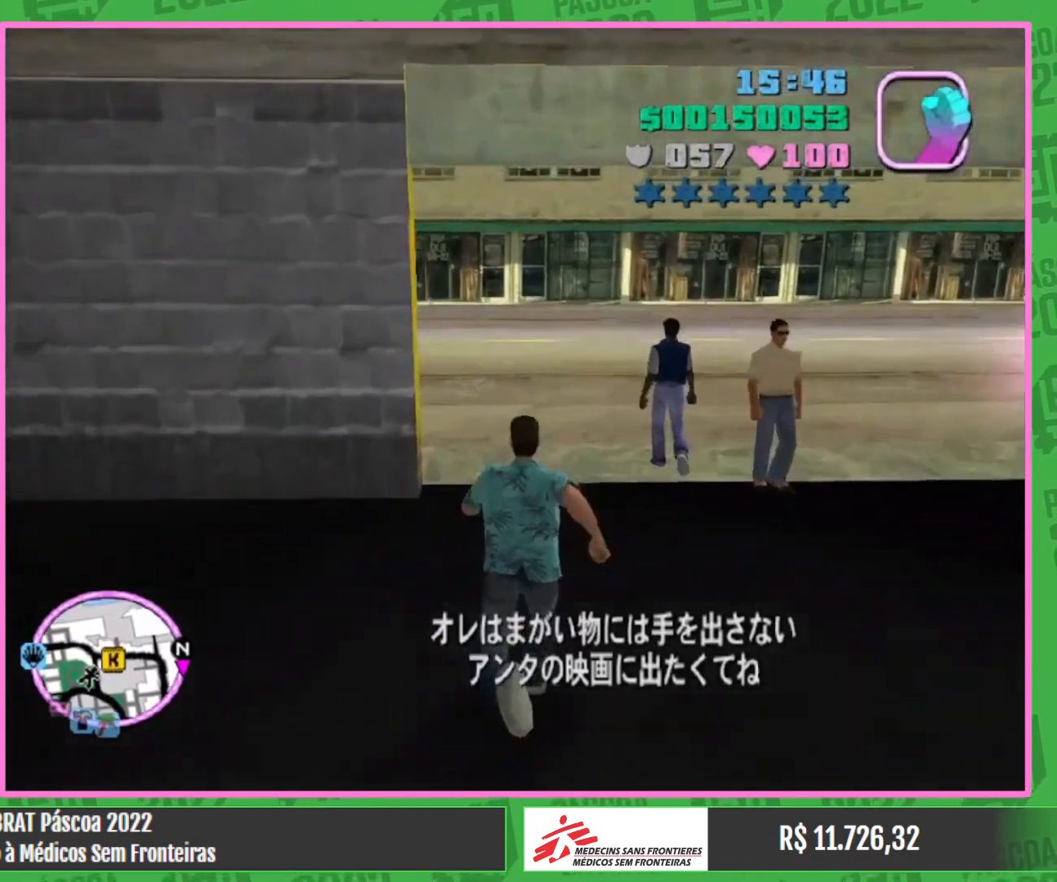
{"keys": ["w"], "mouse": [], "events": []}
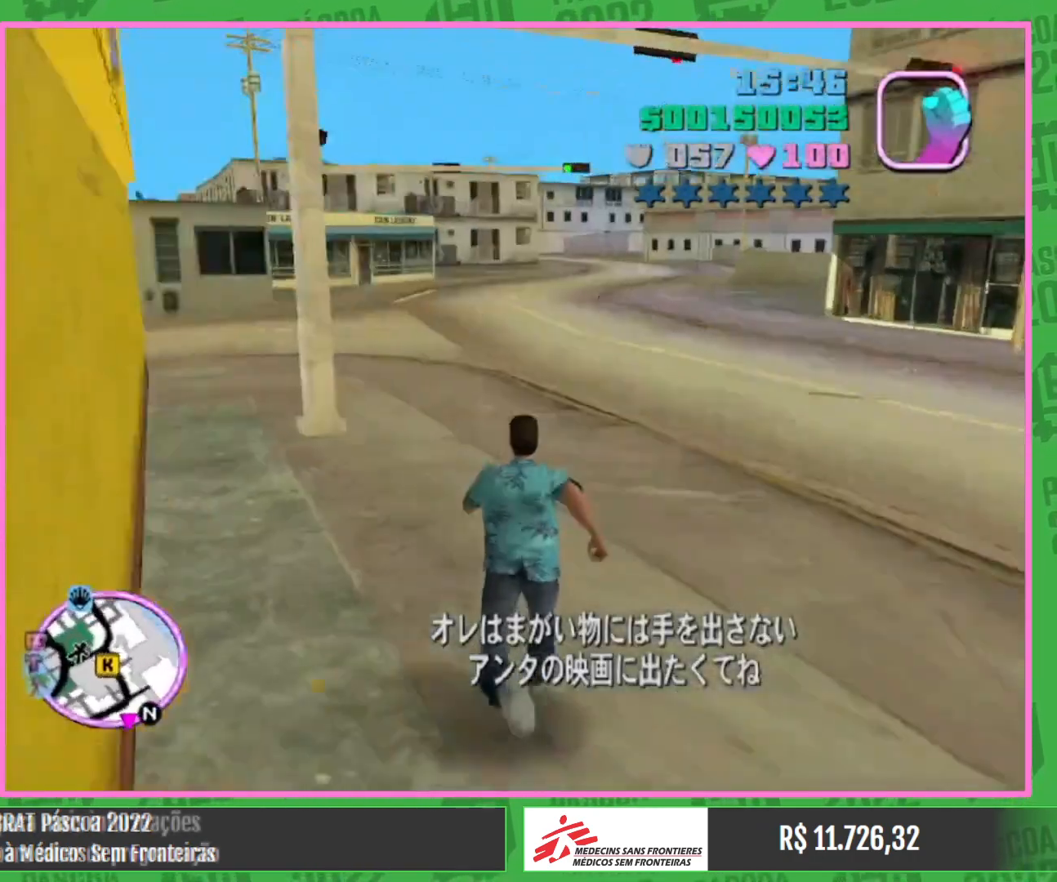
{"keys": ["w"], "mouse": [], "events": []}
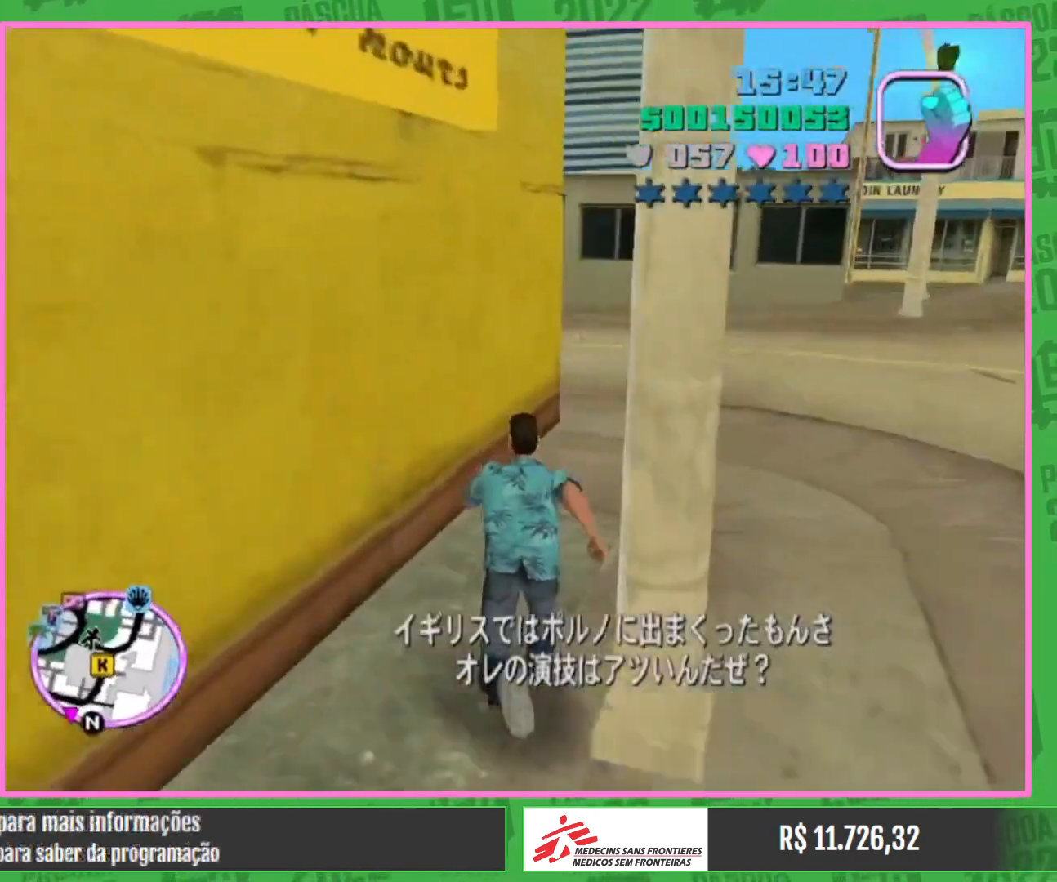
{"keys": ["w"], "mouse": [], "events": []}
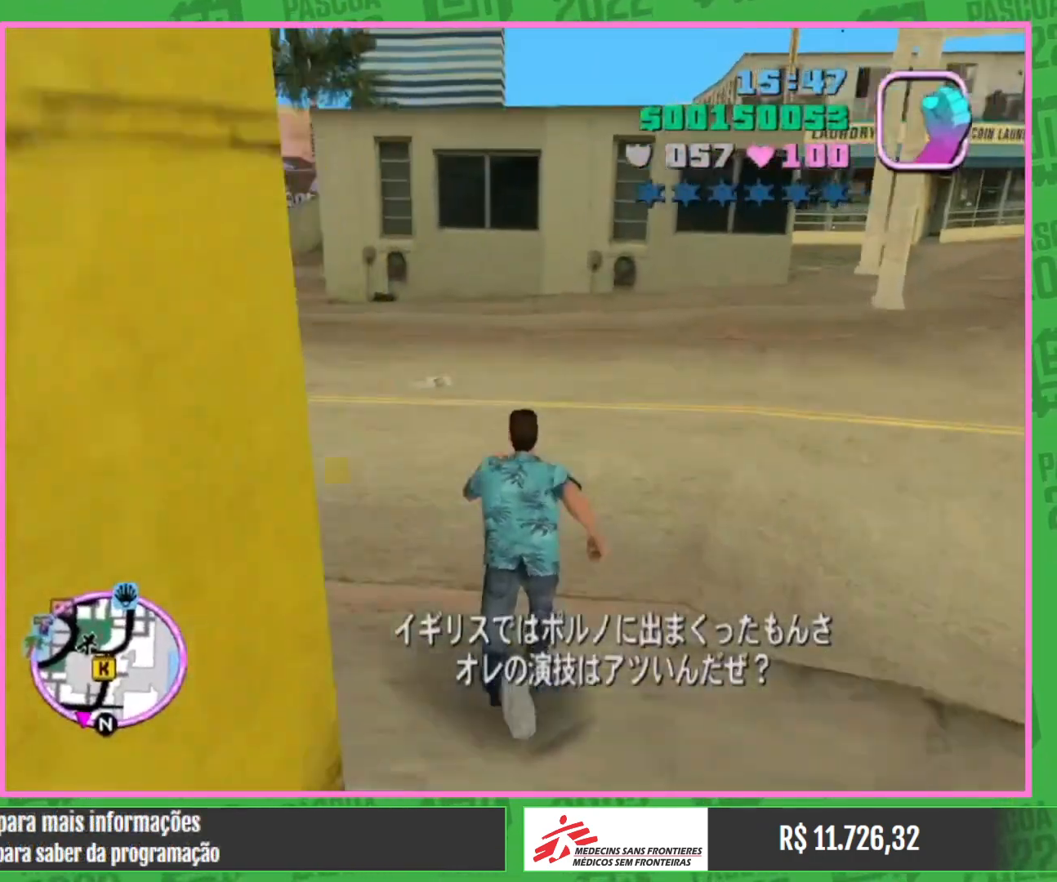
{"keys": ["w"], "mouse": [], "events": []}
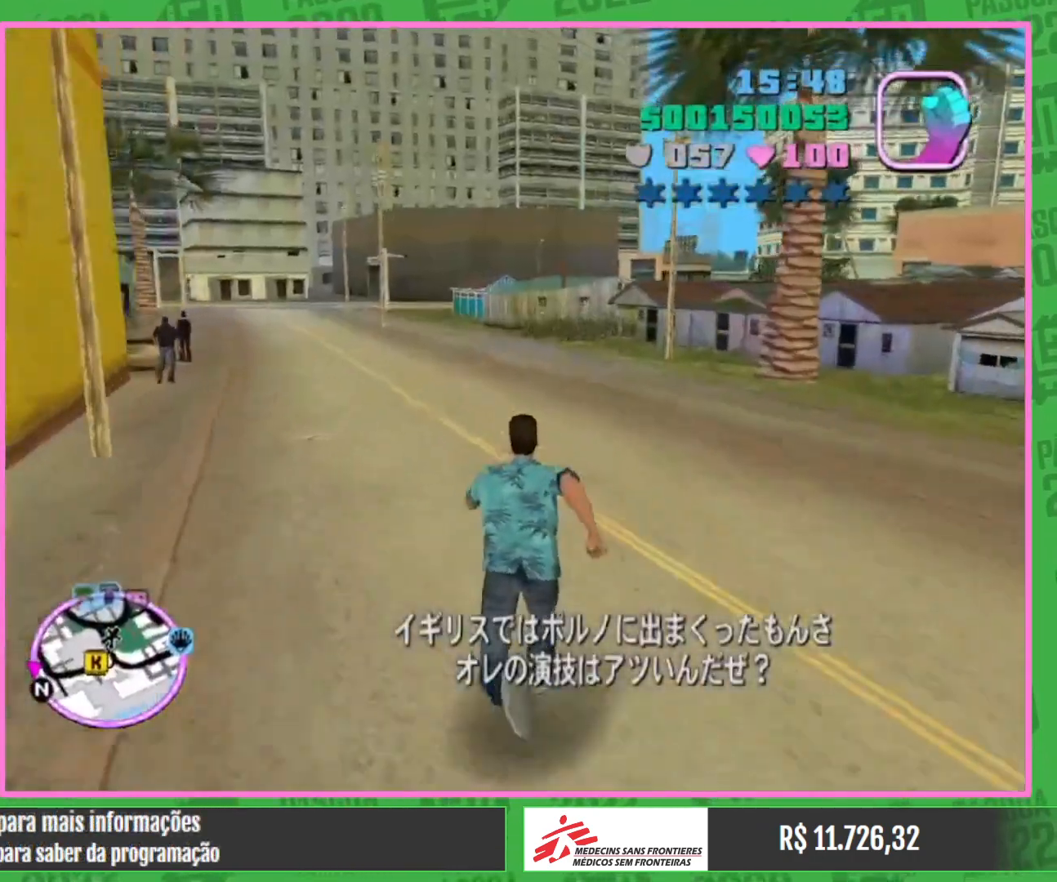
{"keys": ["w"], "mouse": [], "events": []}
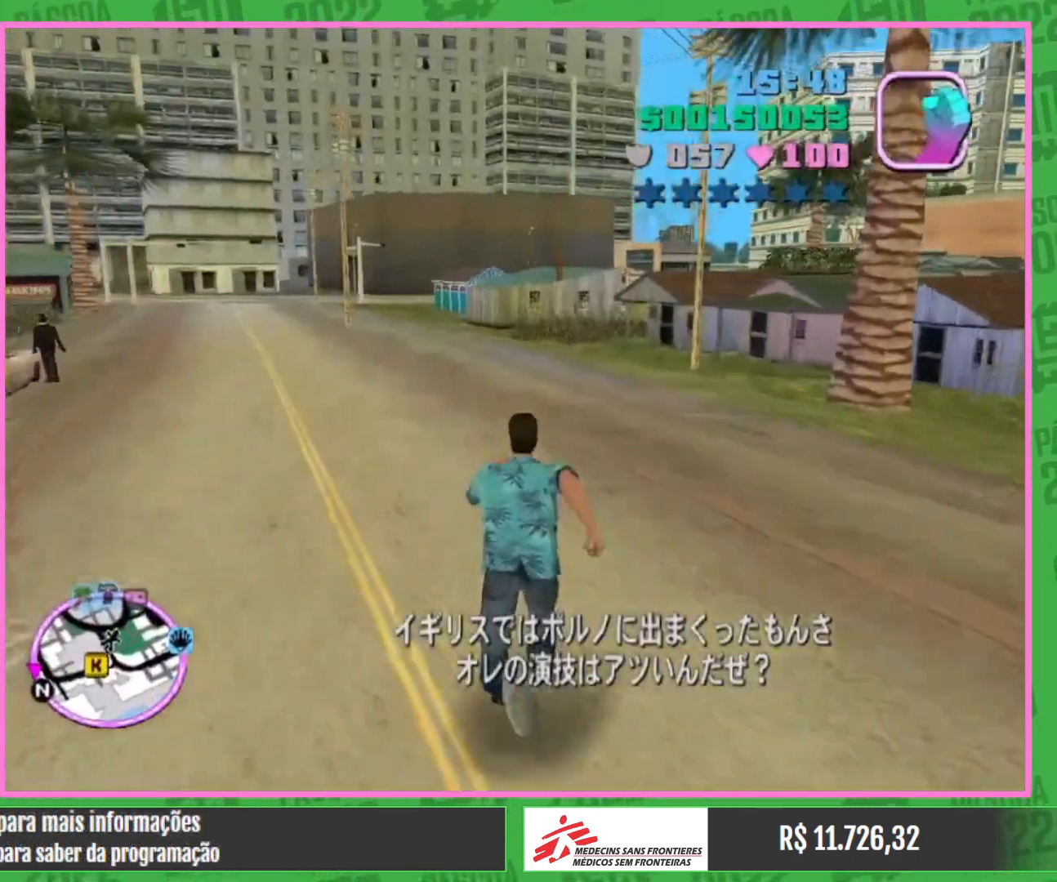
{"keys": ["w"], "mouse": [], "events": []}
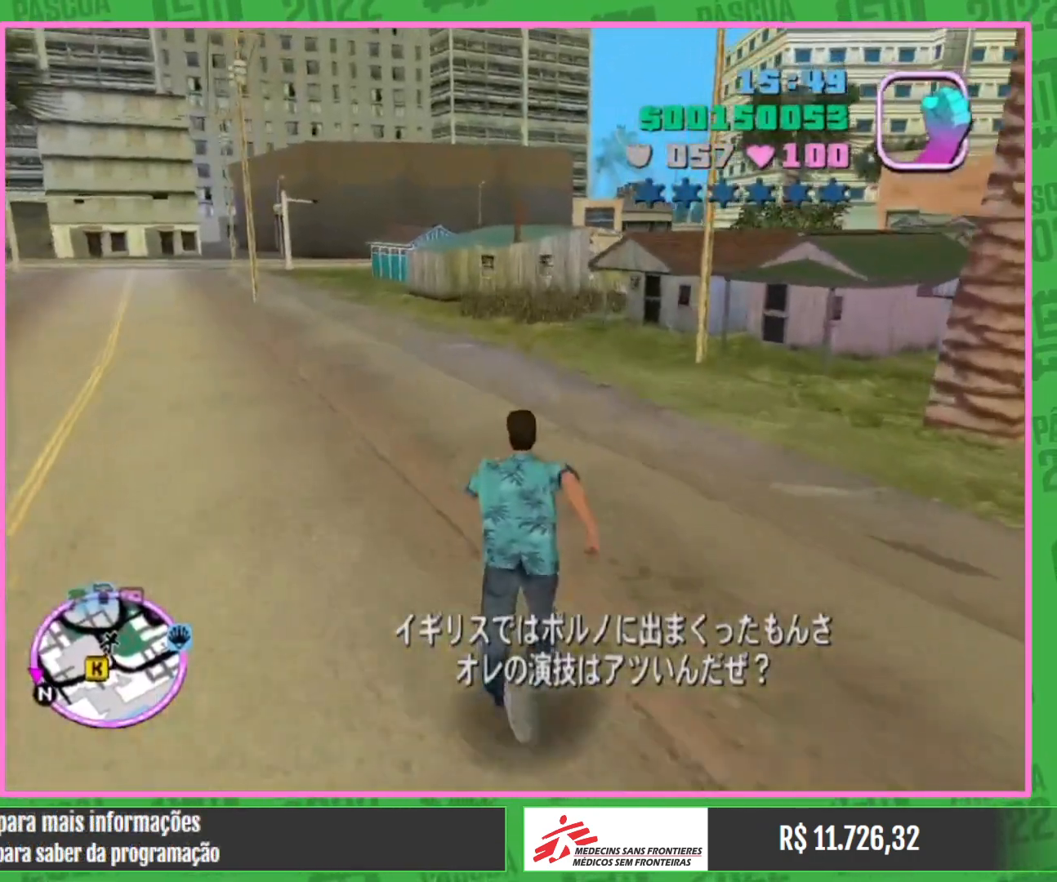
{"keys": ["w"], "mouse": [], "events": []}
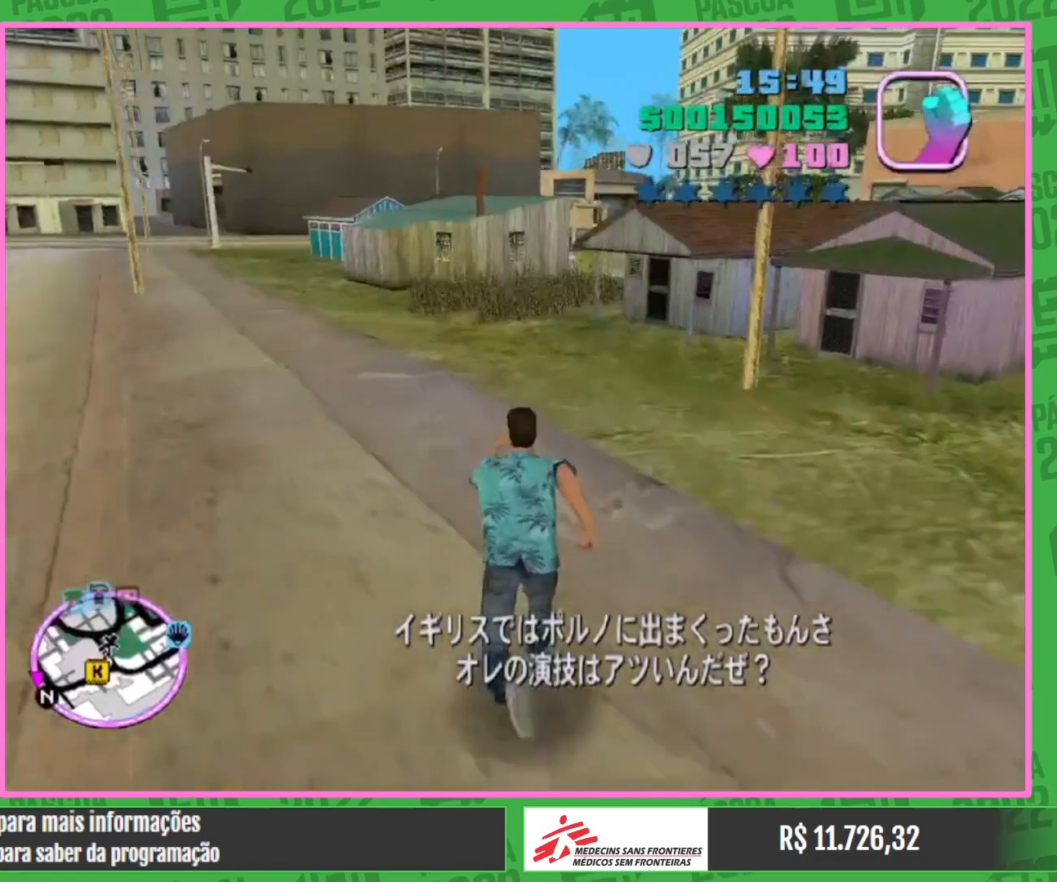
{"keys": ["w"], "mouse": [], "events": []}
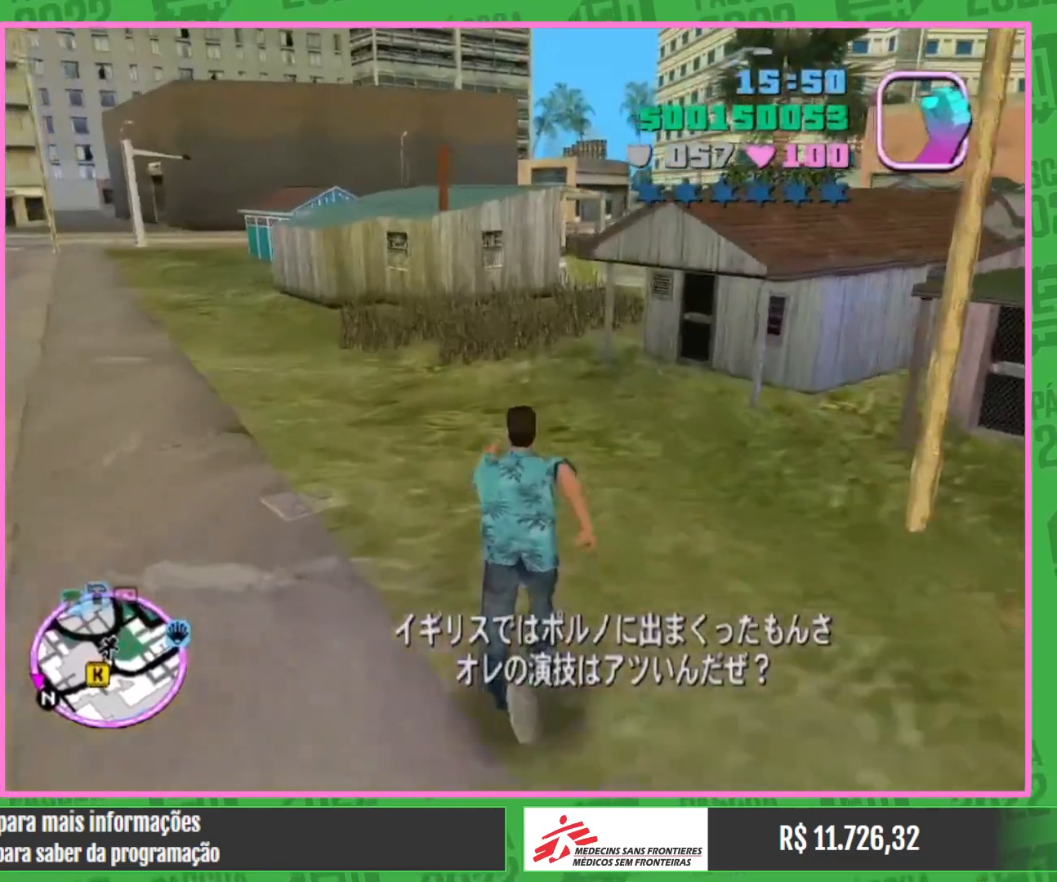
{"keys": ["w"], "mouse": [], "events": []}
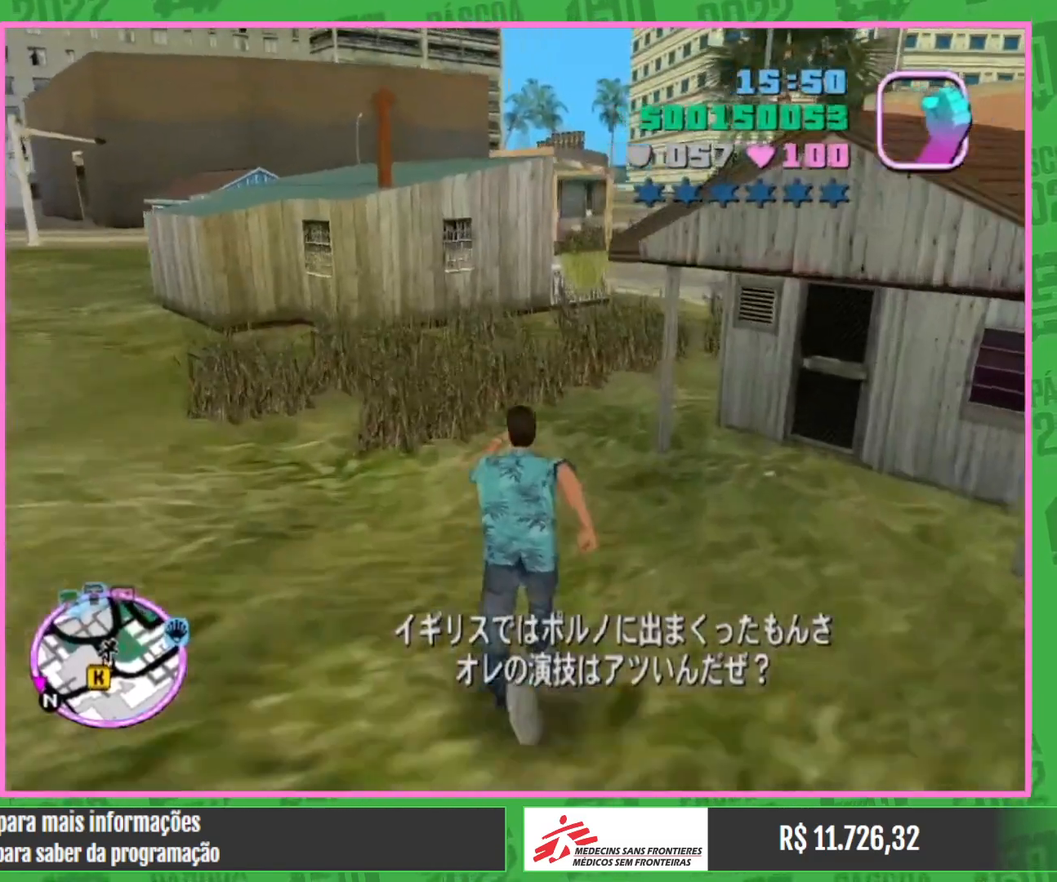
{"keys": ["w"], "mouse": [], "events": []}
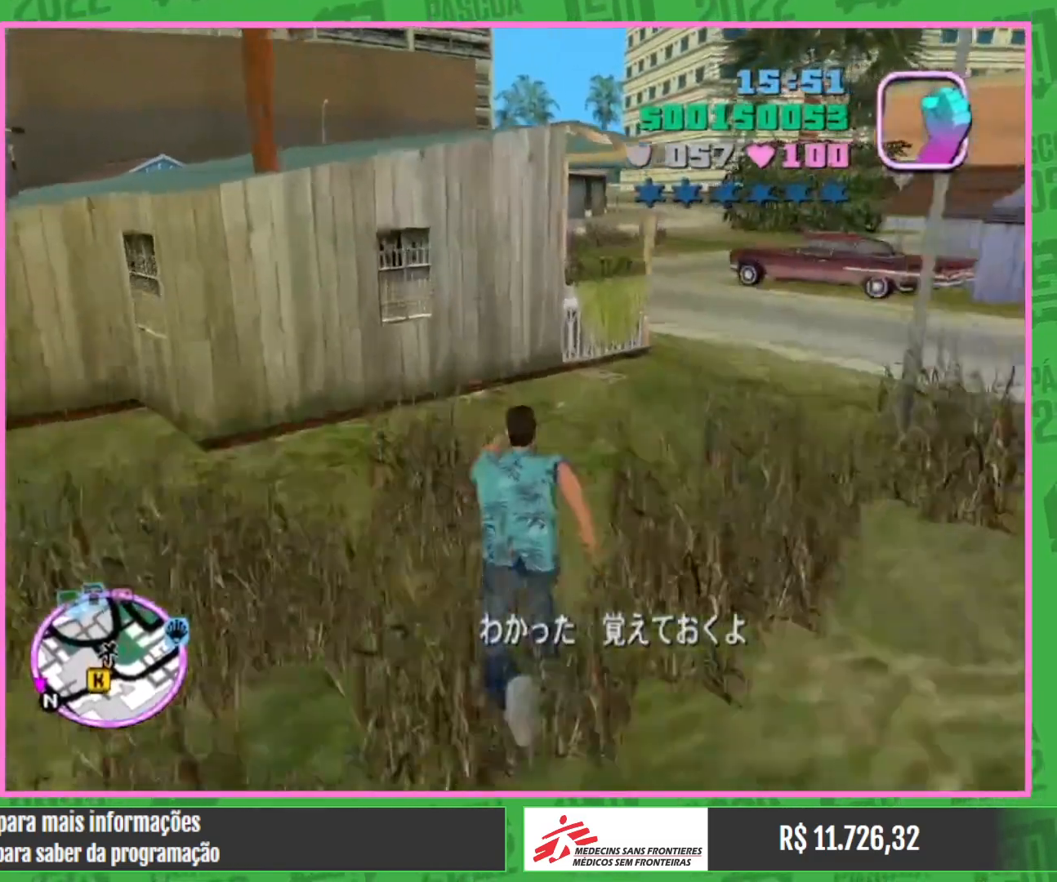
{"keys": ["w"], "mouse": [], "events": []}
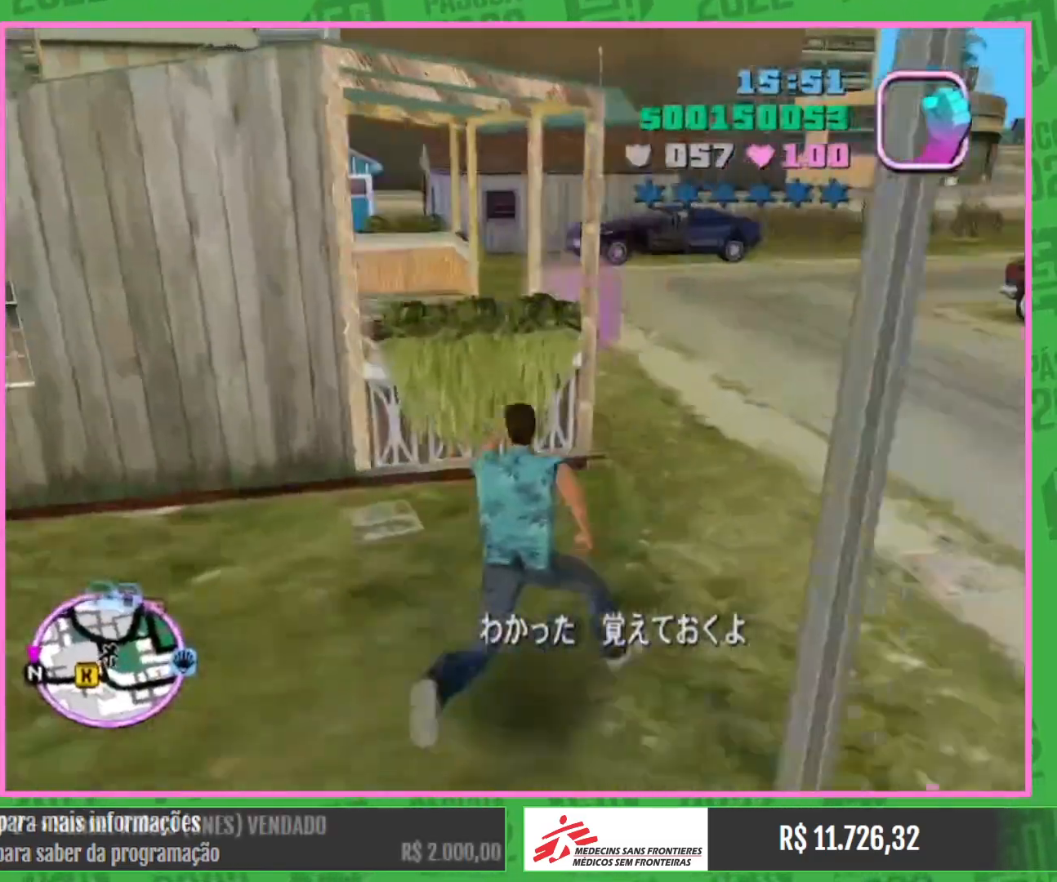
{"keys": ["w"], "mouse": [], "events": []}
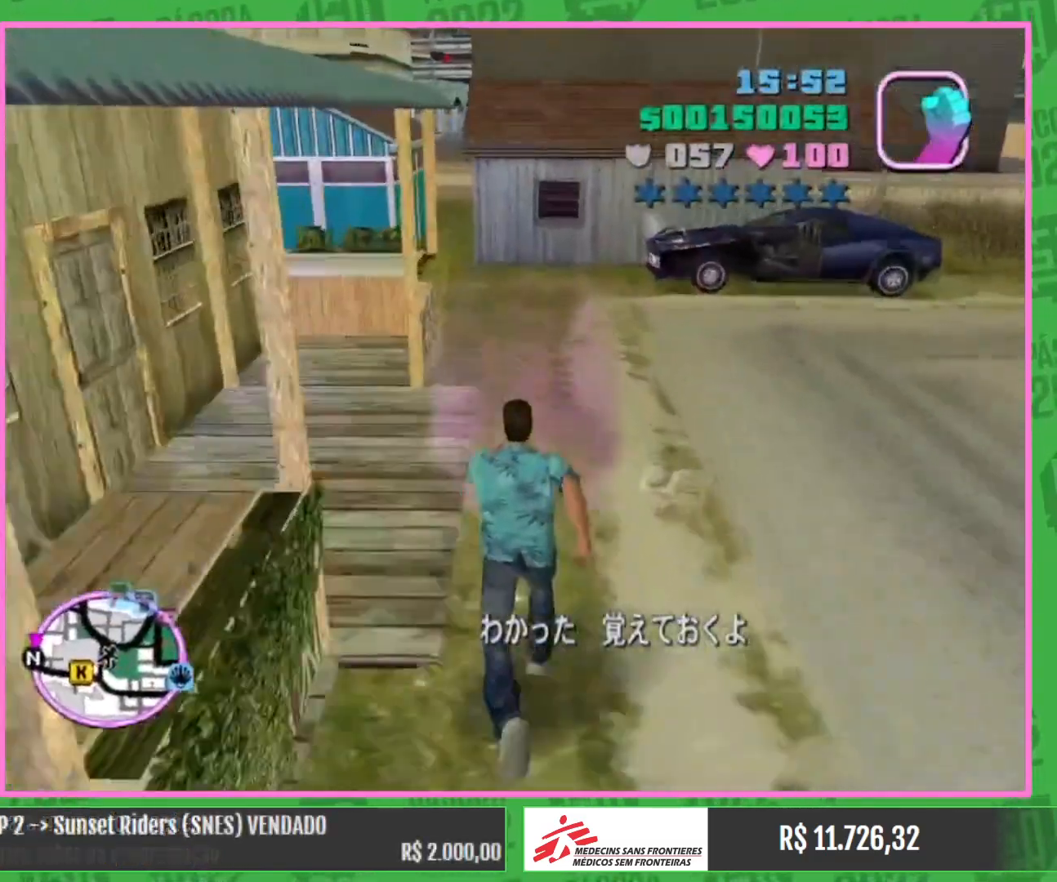
{"keys": [], "mouse": [], "events": [[184, "w", "up"]]}